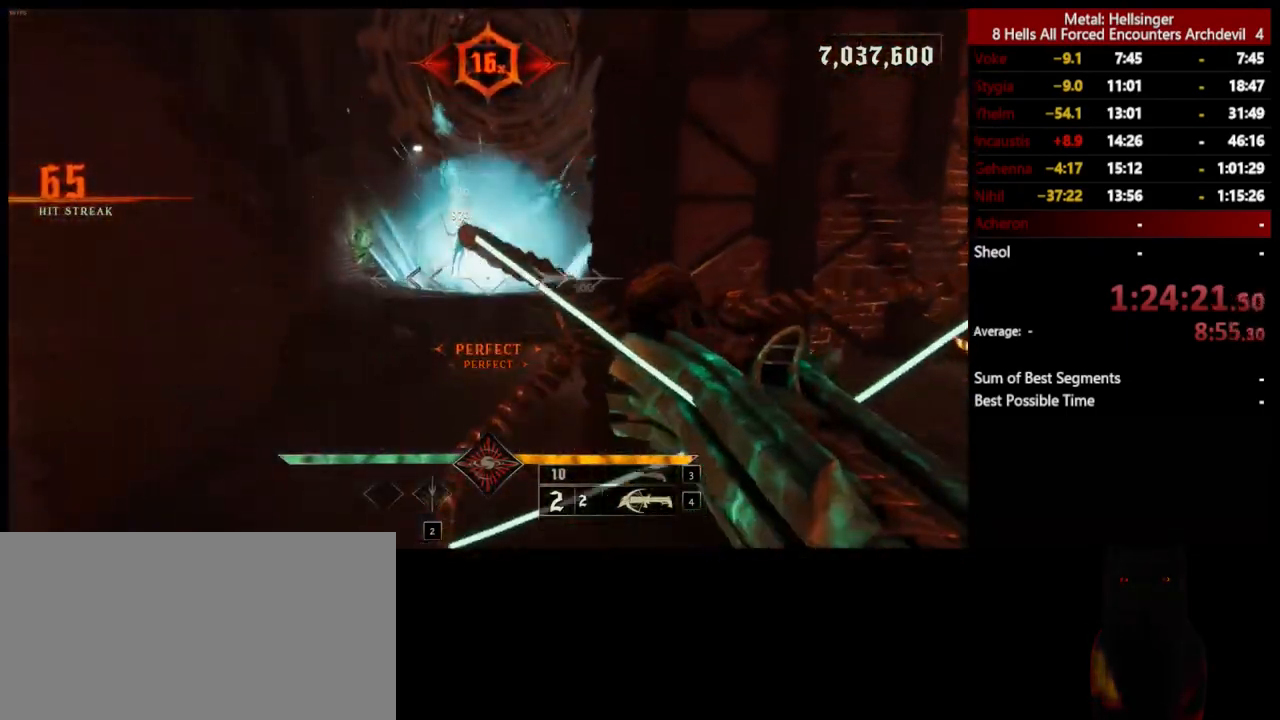
Gameplay with keyboard and mouse; each line is a JSON object with the keys and mouse buttons held at the frame after it. "events" lists presses ("down") and releases ("up") of "1", "2", "3", "4", "5", "a", "alt", "b", "c", "ctrl", "d", "e", "f", "g", "q", "r", "s", "shift", "space", "t", "tab", "v", "w", "x", "z", "mouse_left", "mouse_wheel", "mouse_right", "mouse_mb4" and "mouse_mb5" between this image and that frame as [ms after this image, input, new state], when the widget could be followed in between. "mouse_left", "mouse_wheel", "mouse_right", "mouse_mb4", "mouse_mb5" = the "left", "wheel", "right", "mb4", "mb5" buttons of the "mouse" list. No other keys are recorded. "wheel" means that the mouse wheel is clicked or scrolled. Mouse movement is not recorded.
{"keys": ["w"], "mouse": [], "events": [[234, "mouse_left", "down"], [301, "space", "down"], [351, "mouse_left", "up"], [401, "s", "up"], [451, "space", "up"], [485, "w", "down"]]}
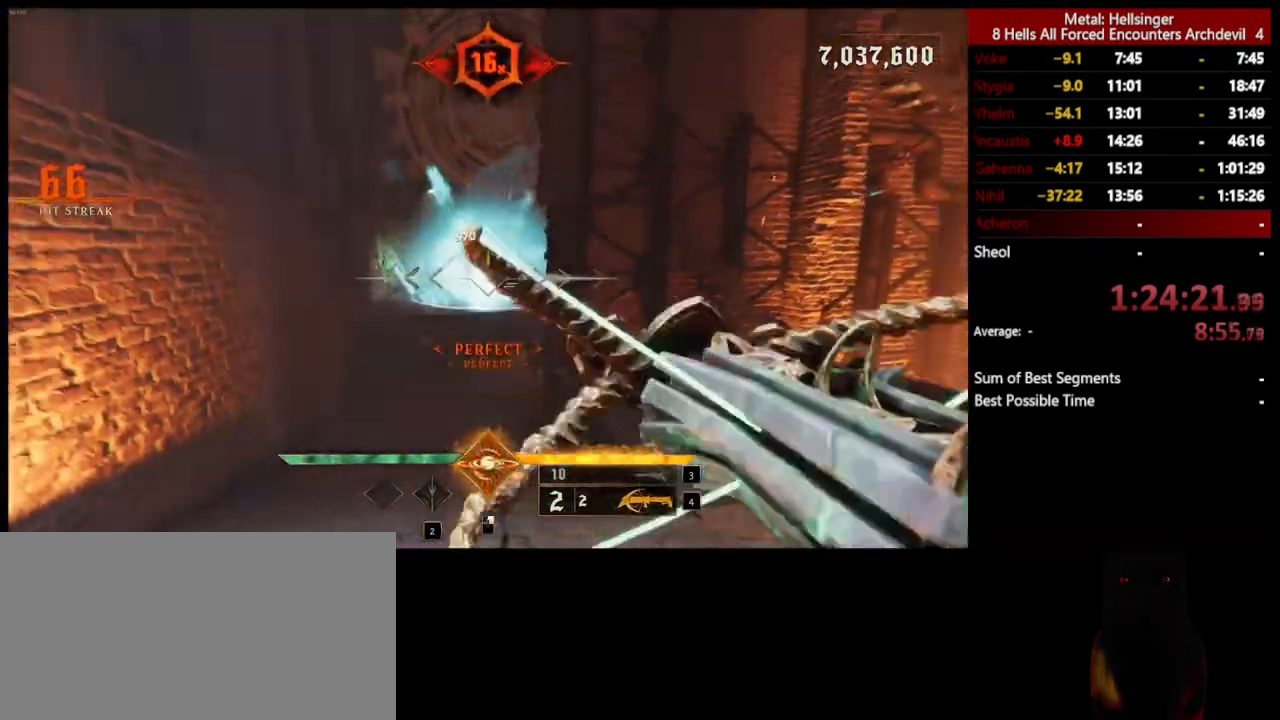
{"keys": ["a", "w"], "mouse": [], "events": [[268, "mouse_left", "down"], [268, "space", "down"], [368, "mouse_left", "up"], [385, "space", "up"], [485, "a", "down"]]}
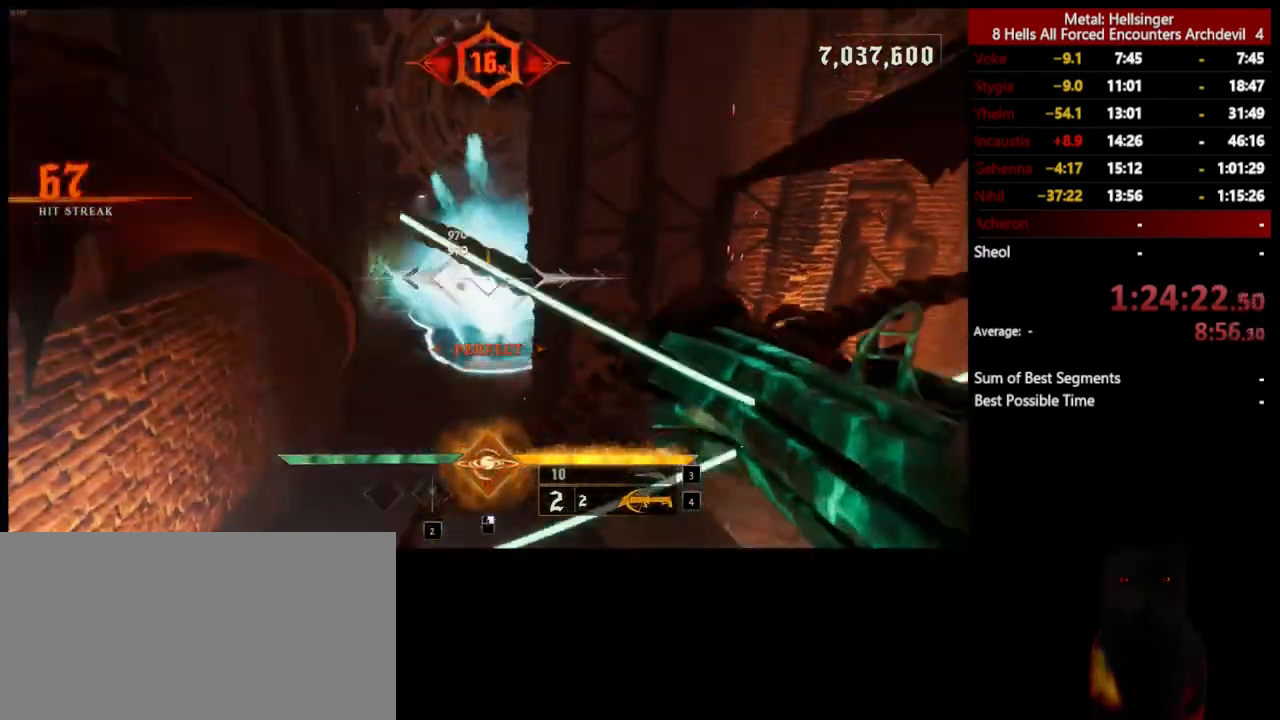
{"keys": ["a", "w"], "mouse": [], "events": [[318, "mouse_left", "down"], [401, "mouse_left", "up"]]}
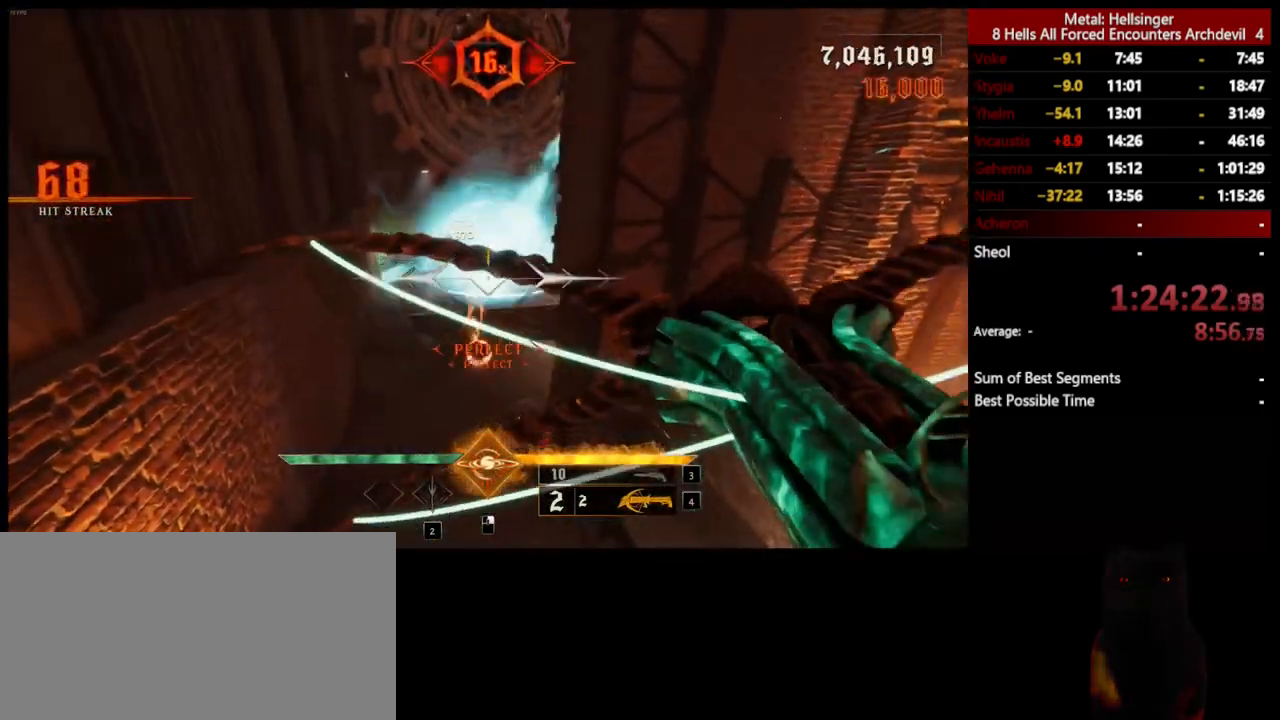
{"keys": ["a", "w"], "mouse": [], "events": [[351, "mouse_left", "down"], [435, "mouse_left", "up"]]}
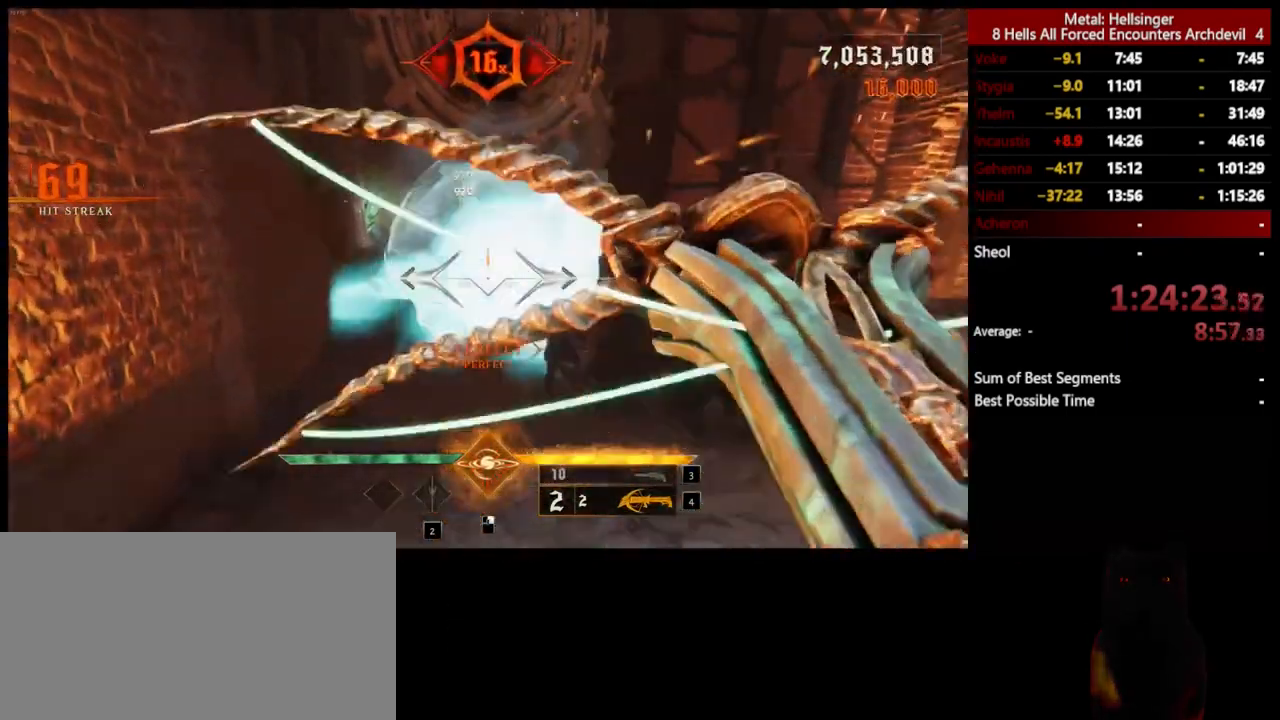
{"keys": ["space", "w"], "mouse": [], "events": [[201, "a", "up"], [334, "space", "down"], [368, "mouse_left", "down"], [451, "mouse_left", "up"]]}
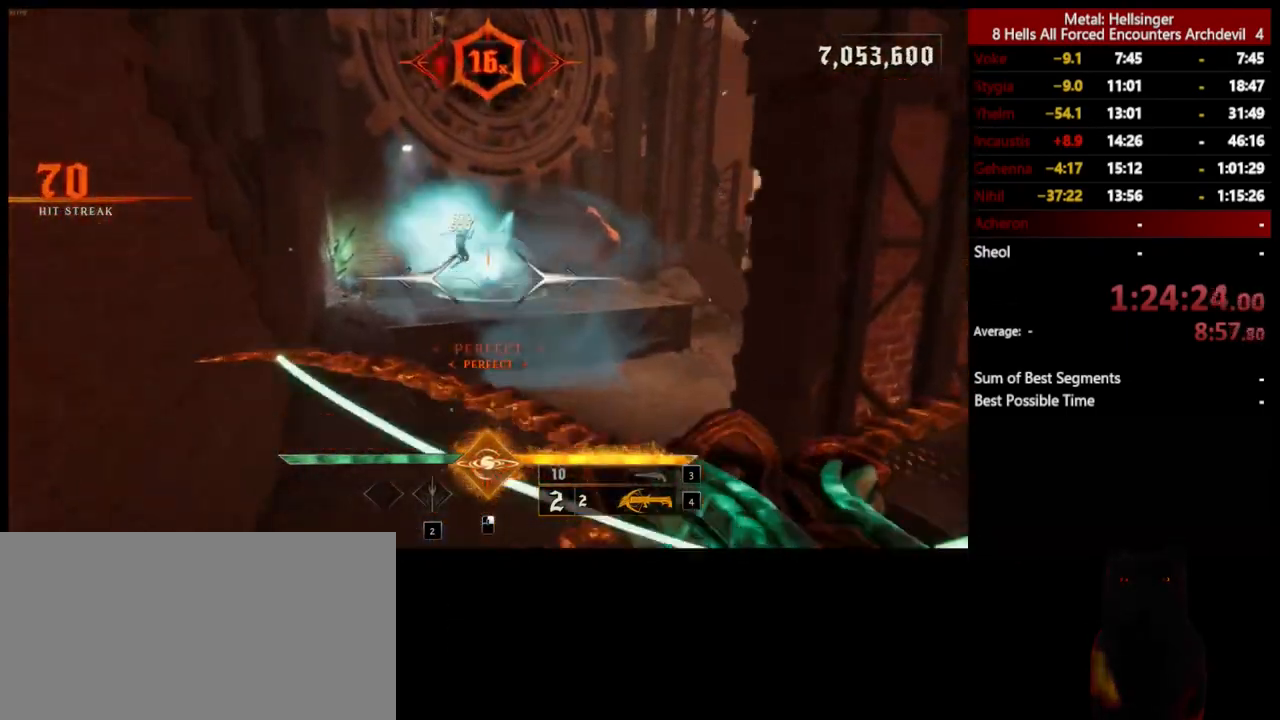
{"keys": ["4", "w"], "mouse": [], "events": [[17, "space", "up"], [167, "a", "down"], [318, "3", "down"], [418, "a", "up"], [451, "3", "up"], [468, "4", "down"]]}
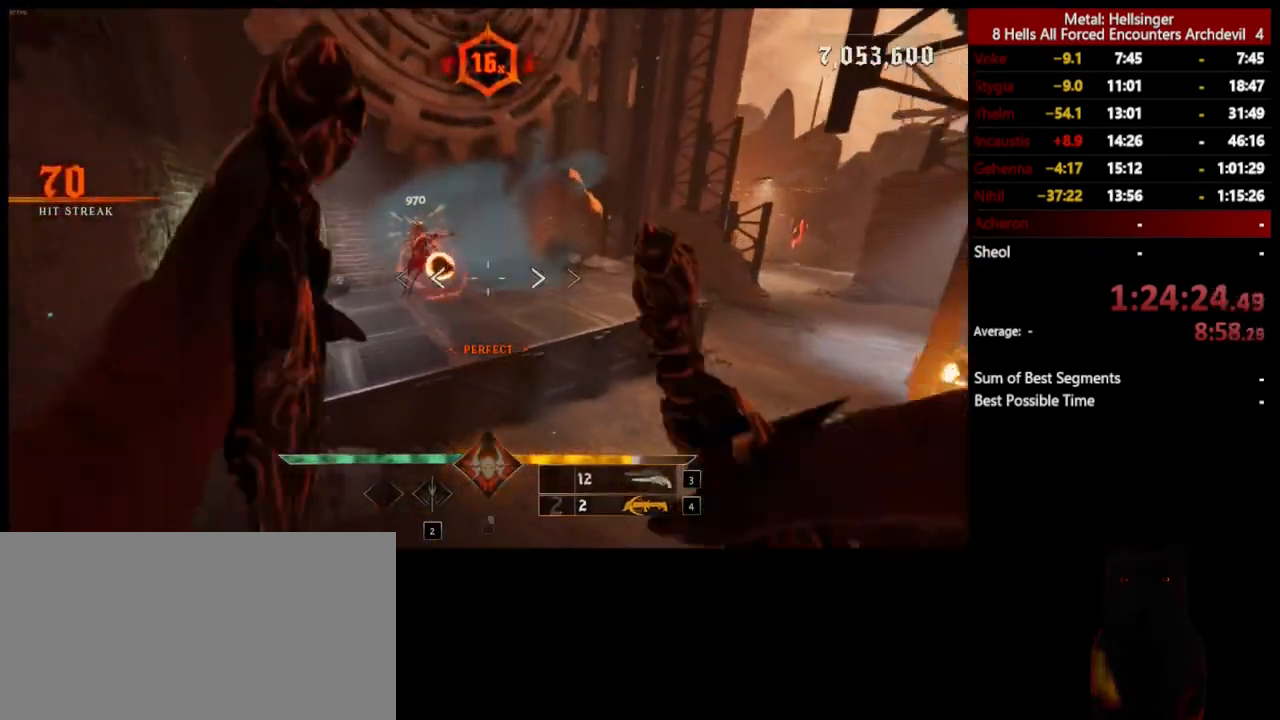
{"keys": ["d", "space"], "mouse": ["left"], "events": [[116, "4", "up"], [233, "d", "down"], [317, "w", "up"], [434, "mouse_left", "down"], [501, "space", "down"]]}
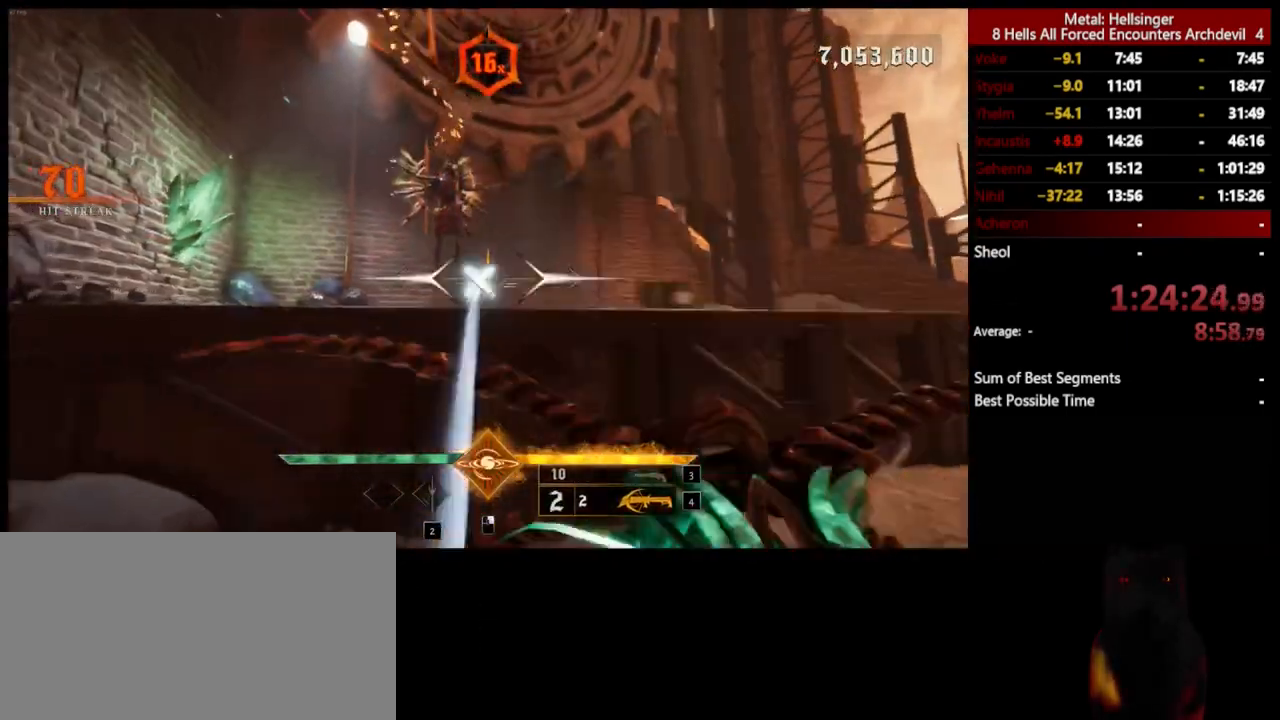
{"keys": ["d", "space", "w"], "mouse": ["left"], "events": [[50, "mouse_left", "up"], [116, "space", "up"], [250, "w", "down"], [450, "space", "down"], [467, "mouse_left", "down"]]}
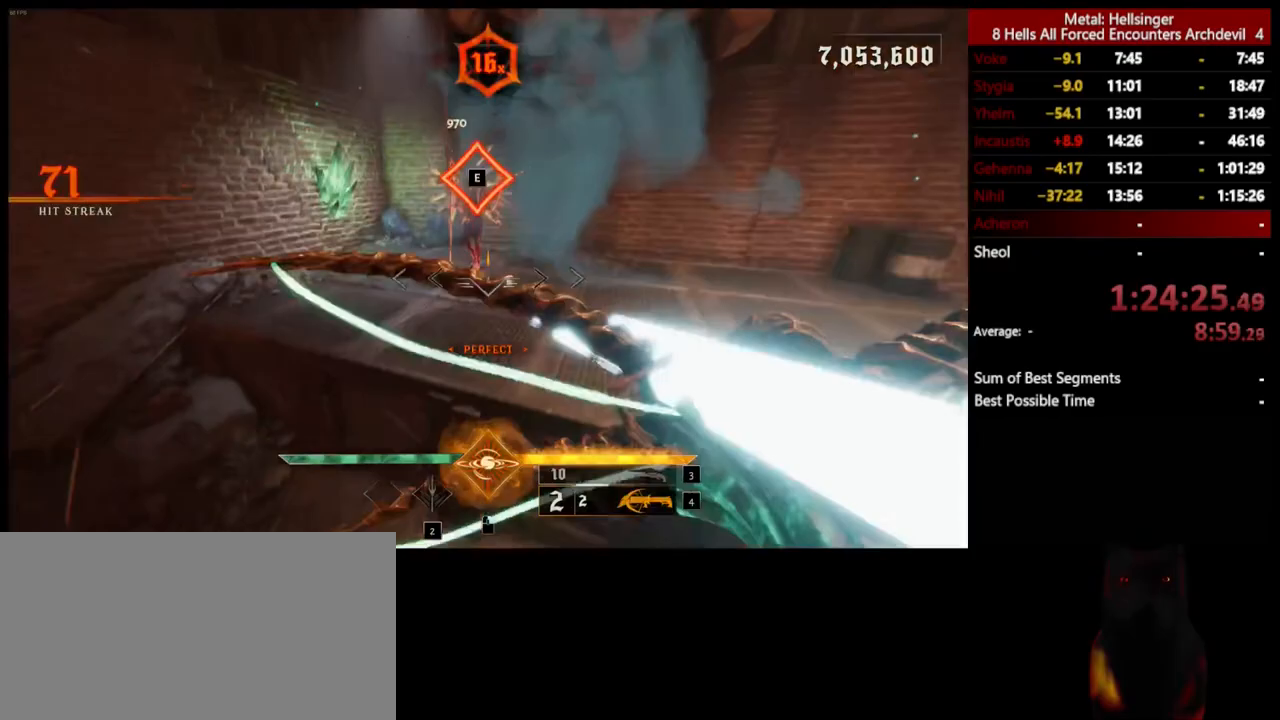
{"keys": ["3", "w"], "mouse": [], "events": [[50, "mouse_left", "up"], [100, "space", "up"], [317, "d", "up"], [467, "3", "down"]]}
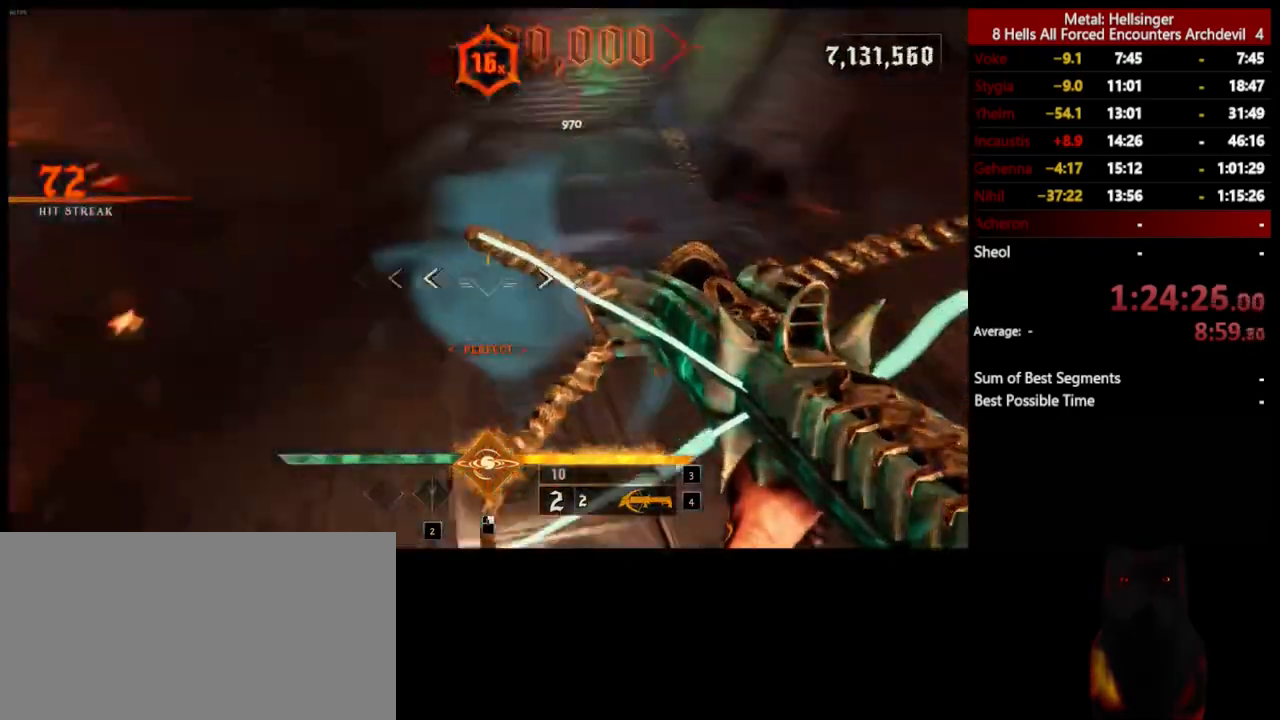
{"keys": ["s"], "mouse": [], "events": [[50, "w", "up"], [100, "3", "up"], [150, "4", "down"], [200, "s", "down"], [300, "4", "up"]]}
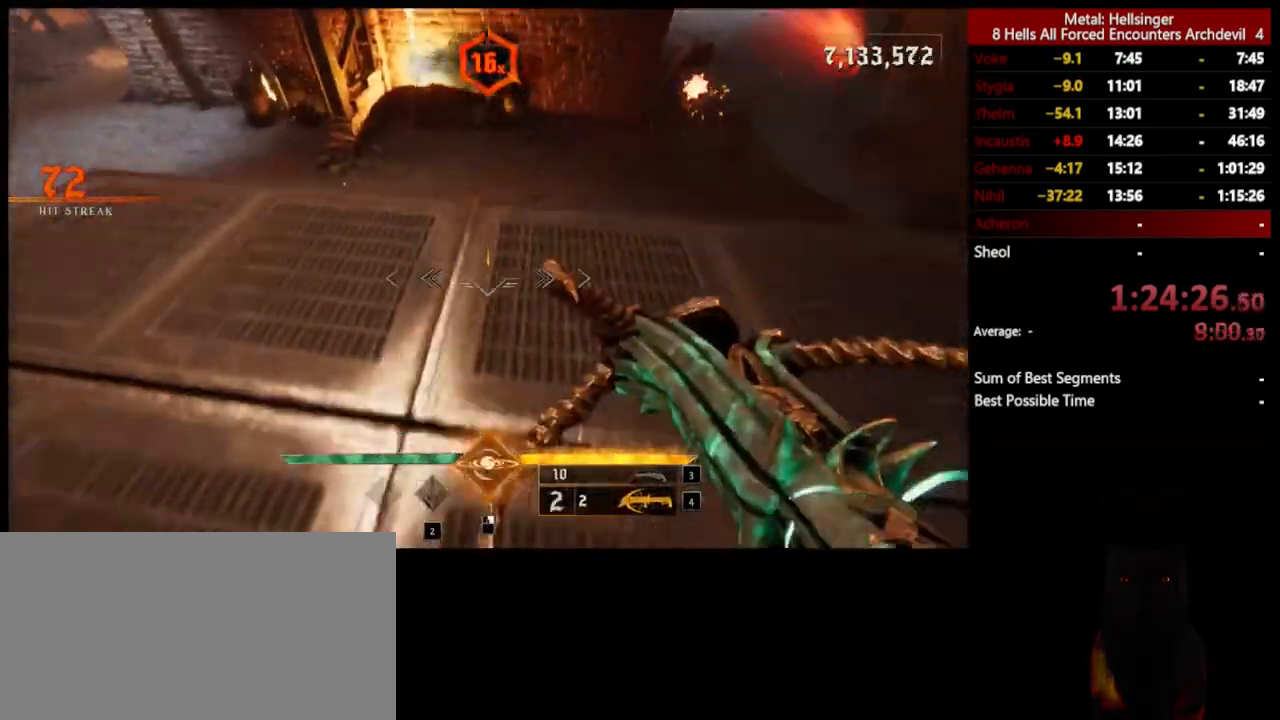
{"keys": ["d", "space", "w"], "mouse": [], "events": [[83, "mouse_left", "down"], [117, "d", "down"], [167, "s", "up"], [200, "mouse_left", "up"], [267, "w", "down"], [501, "space", "down"]]}
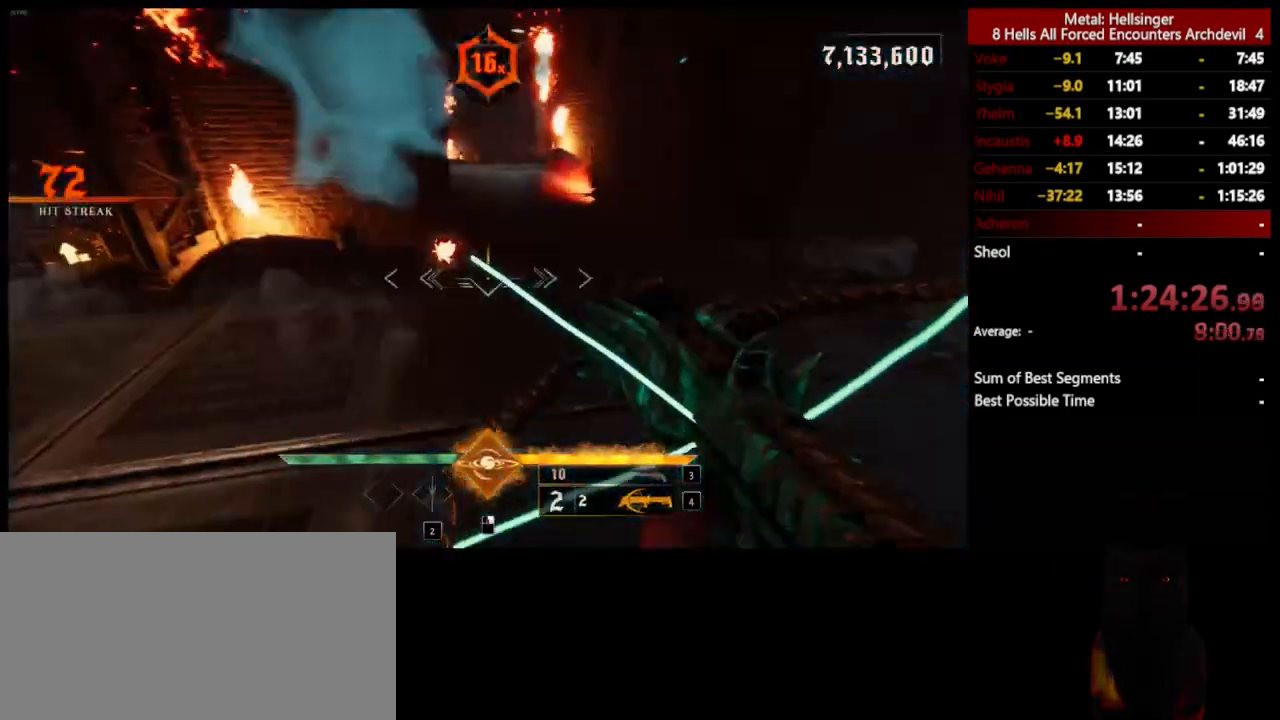
{"keys": ["d"], "mouse": [], "events": [[67, "mouse_left", "down"], [167, "mouse_left", "up"], [167, "space", "up"], [384, "w", "up"]]}
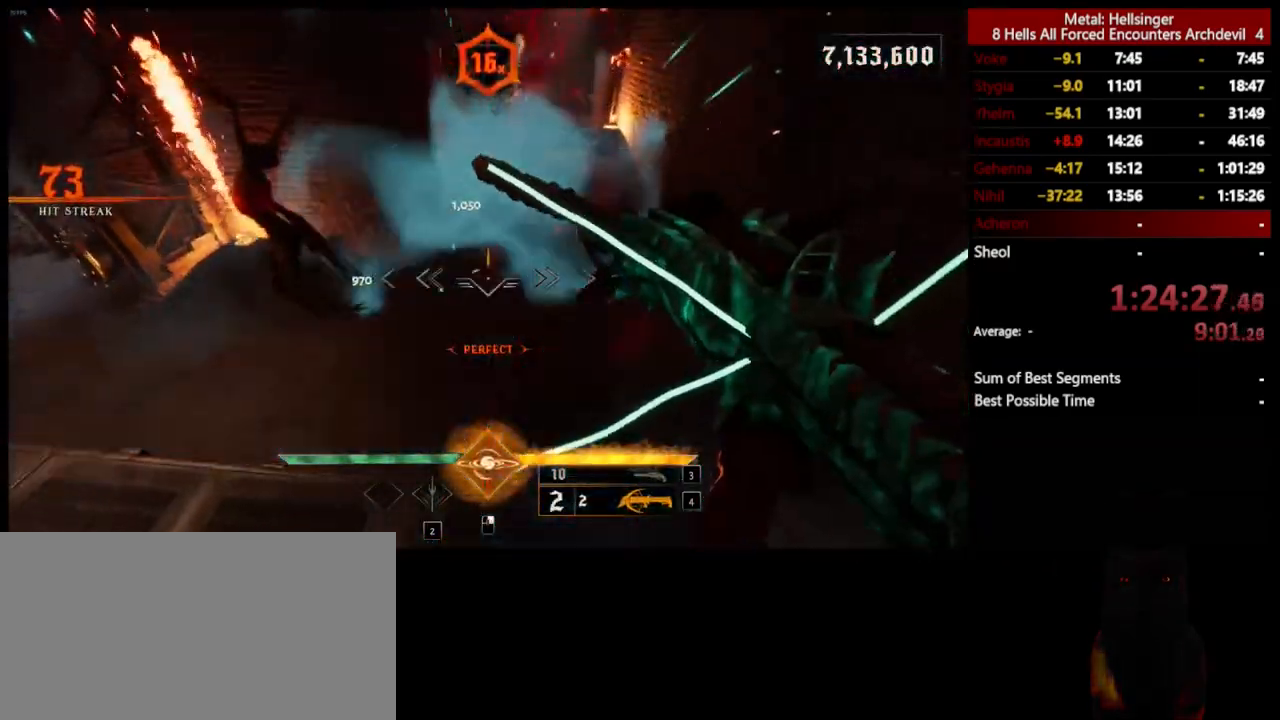
{"keys": ["a", "w"], "mouse": [], "events": [[50, "space", "down"], [83, "mouse_left", "down"], [83, "w", "down"], [200, "mouse_left", "up"], [234, "space", "up"], [250, "a", "down"], [250, "d", "up"]]}
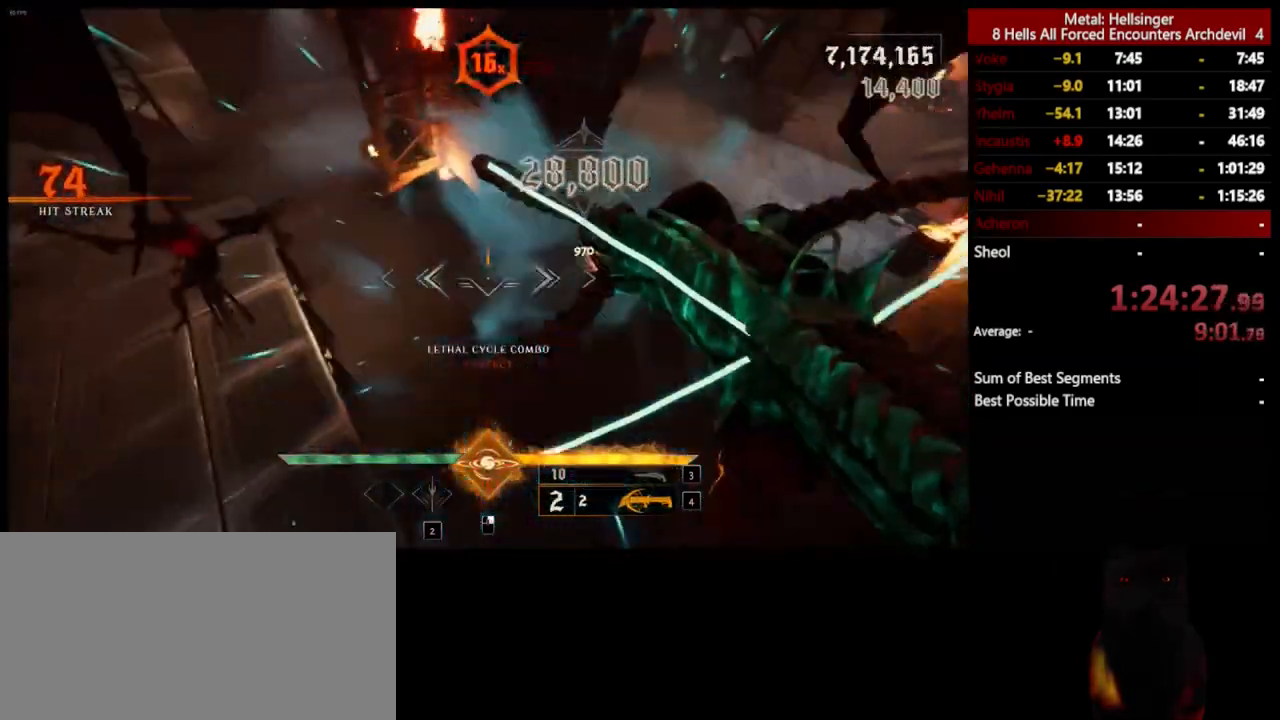
{"keys": ["a", "w"], "mouse": [], "events": [[117, "mouse_left", "down"], [217, "mouse_left", "up"], [217, "space", "down"], [434, "space", "up"]]}
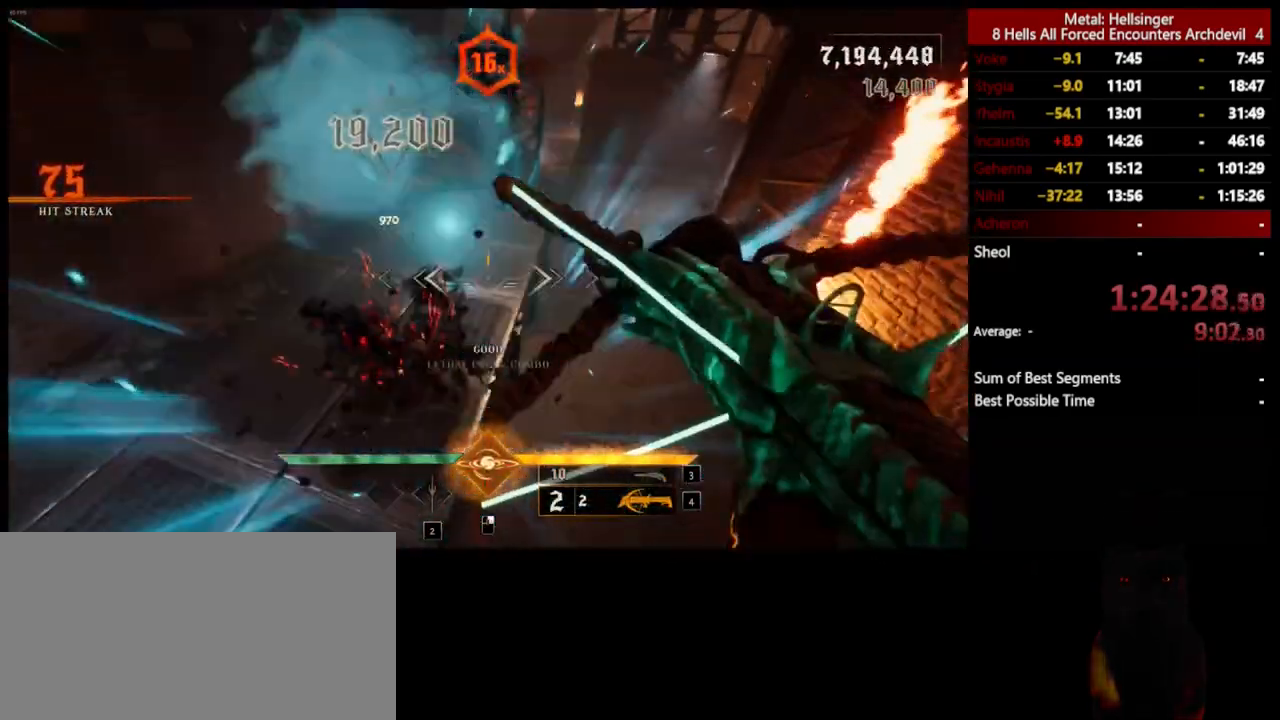
{"keys": ["4", "a"], "mouse": [], "events": [[167, "w", "up"], [250, "3", "down"], [351, "3", "up"], [401, "4", "down"]]}
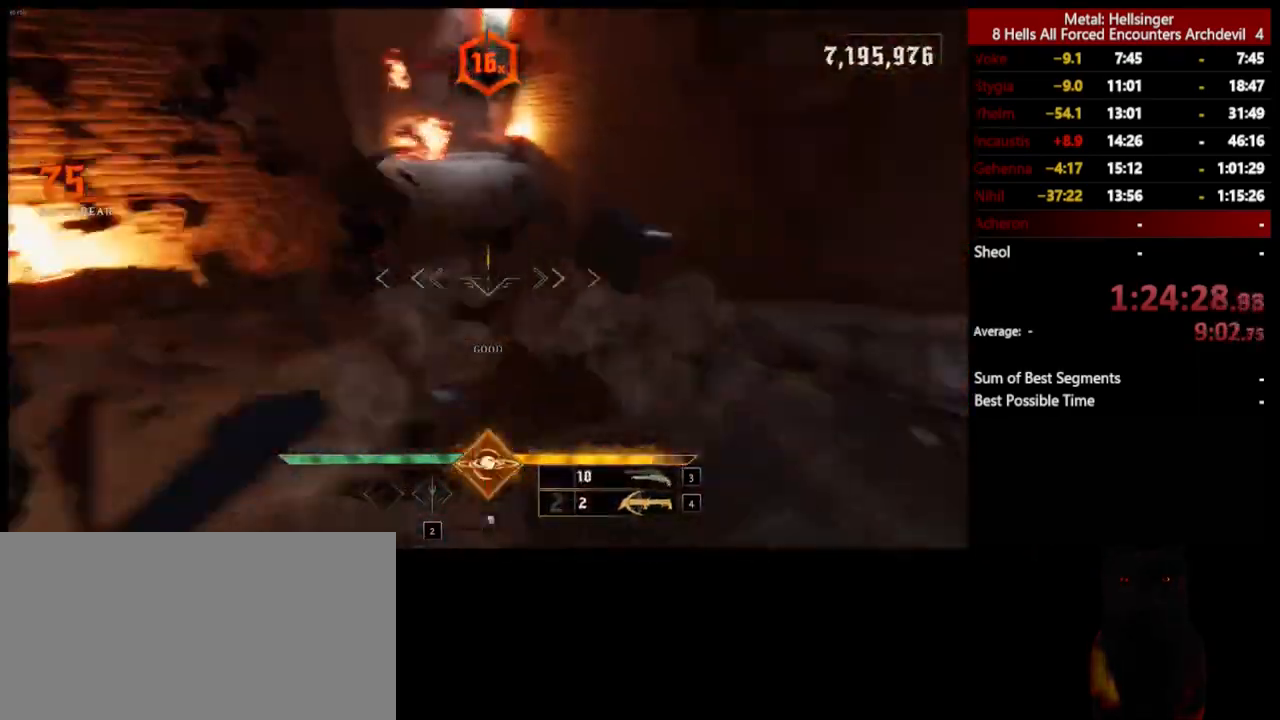
{"keys": ["d"], "mouse": [], "events": [[33, "4", "up"], [184, "mouse_left", "down"], [267, "mouse_left", "up"], [367, "a", "up"], [367, "d", "down"]]}
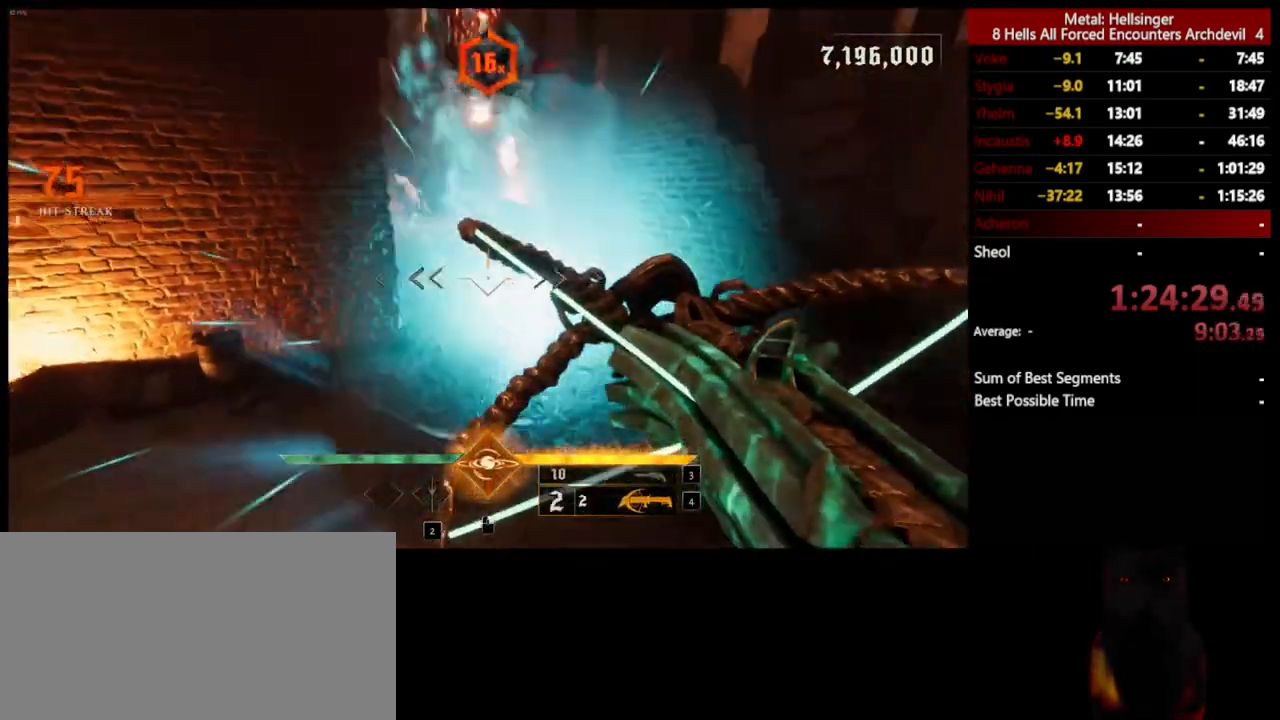
{"keys": ["space", "w"], "mouse": [], "events": [[67, "space", "down"], [83, "w", "down"], [200, "space", "up"], [217, "mouse_left", "down"], [351, "mouse_left", "up"], [401, "d", "up"], [501, "space", "down"]]}
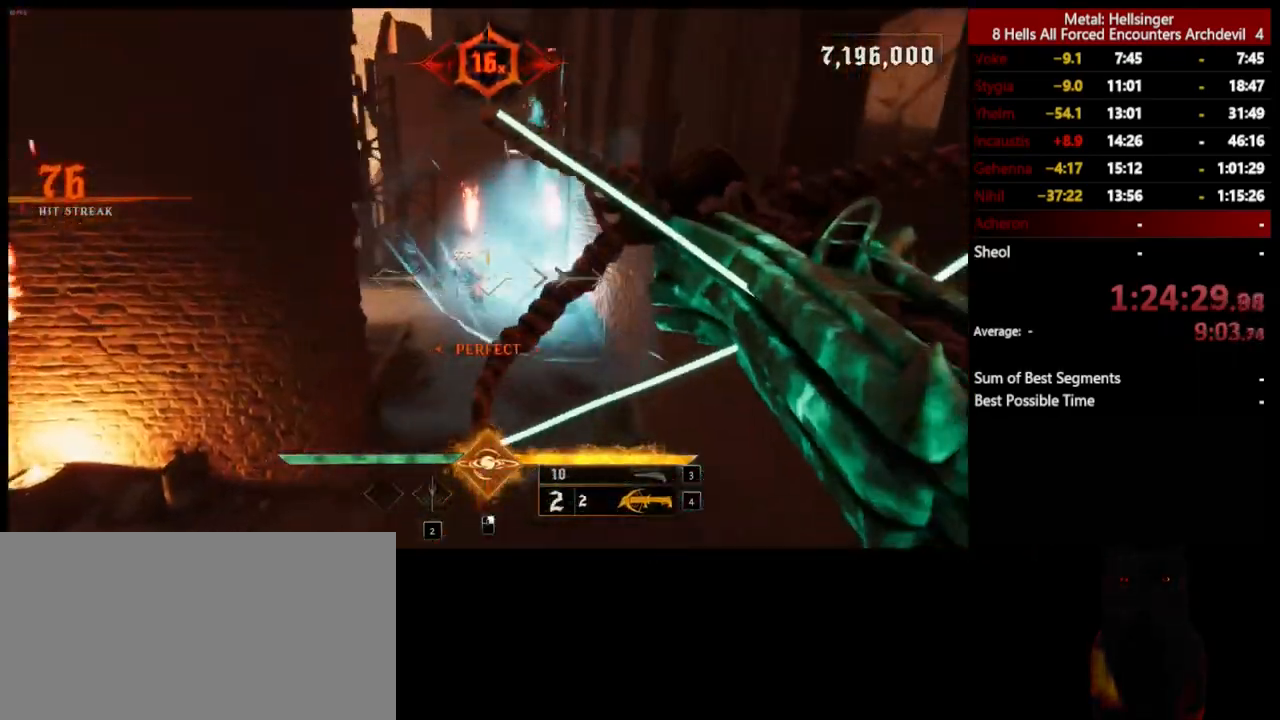
{"keys": ["w"], "mouse": [], "events": [[117, "space", "up"], [200, "d", "down"], [217, "mouse_left", "down"], [334, "mouse_left", "up"], [401, "d", "up"]]}
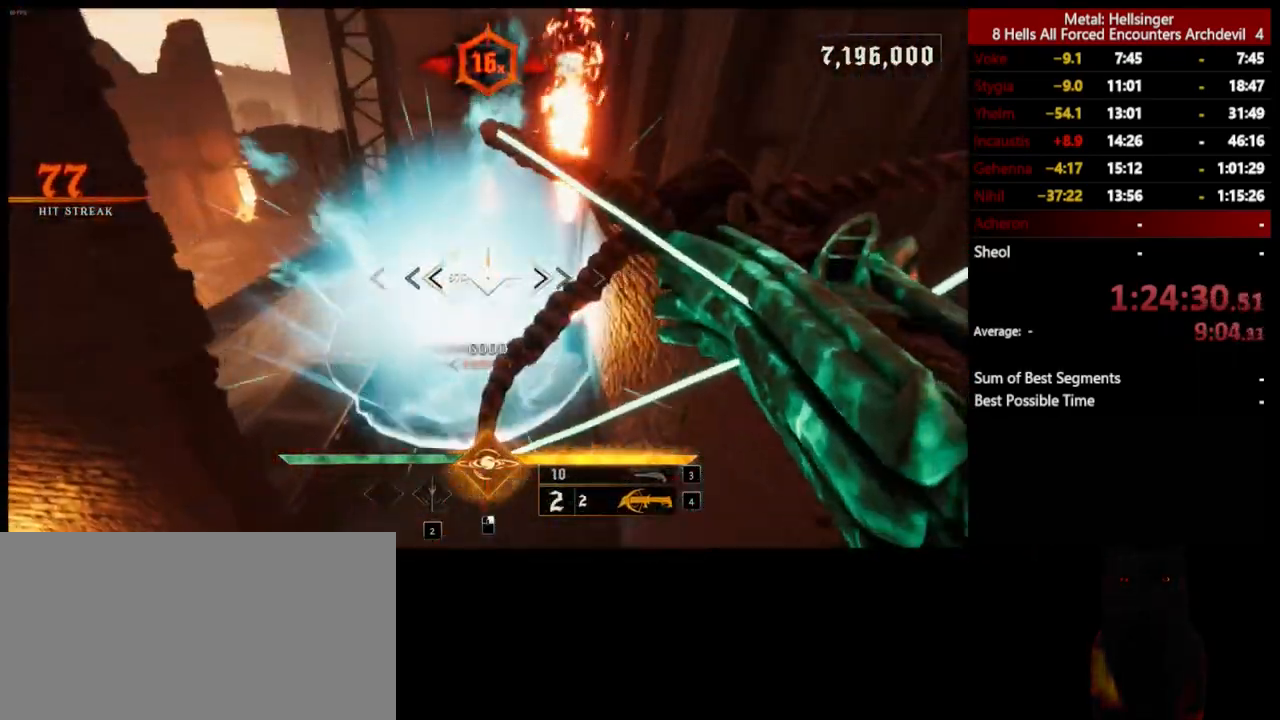
{"keys": ["w"], "mouse": [], "events": [[234, "mouse_left", "down"], [317, "mouse_left", "up"]]}
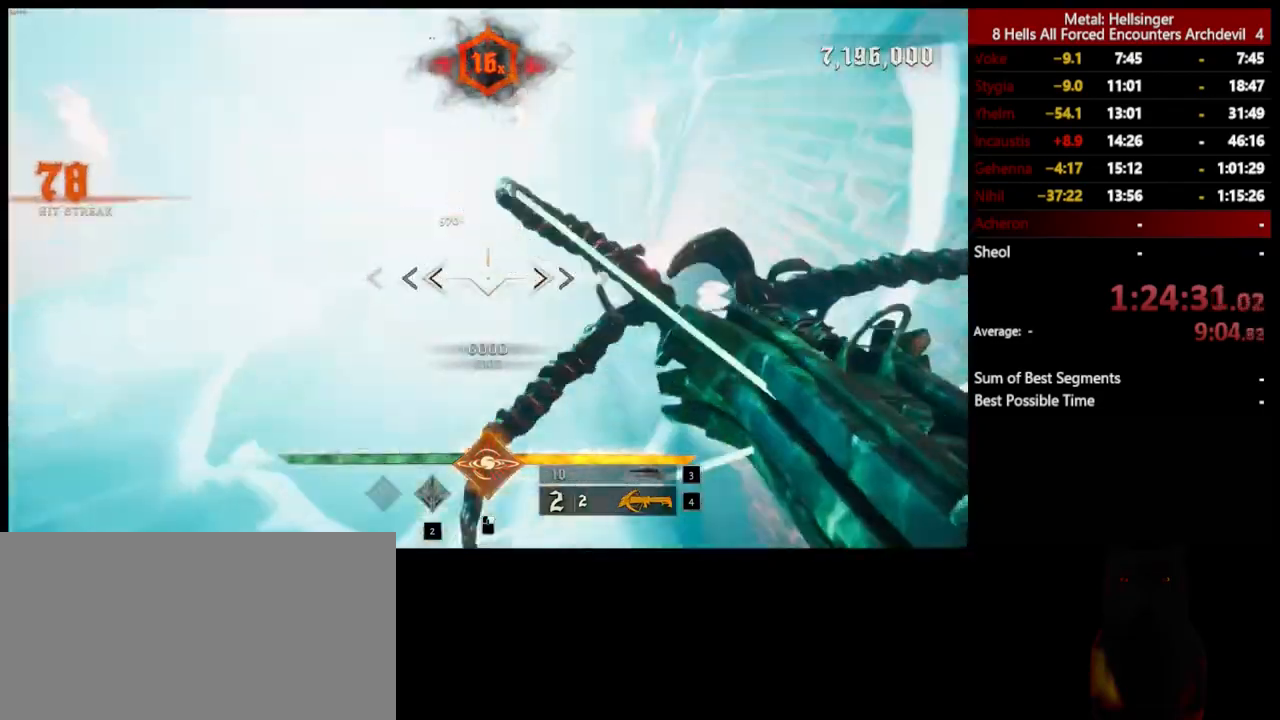
{"keys": [], "mouse": [], "events": [[67, "3", "down"], [217, "3", "up"], [267, "4", "down"], [367, "4", "up"], [484, "w", "up"]]}
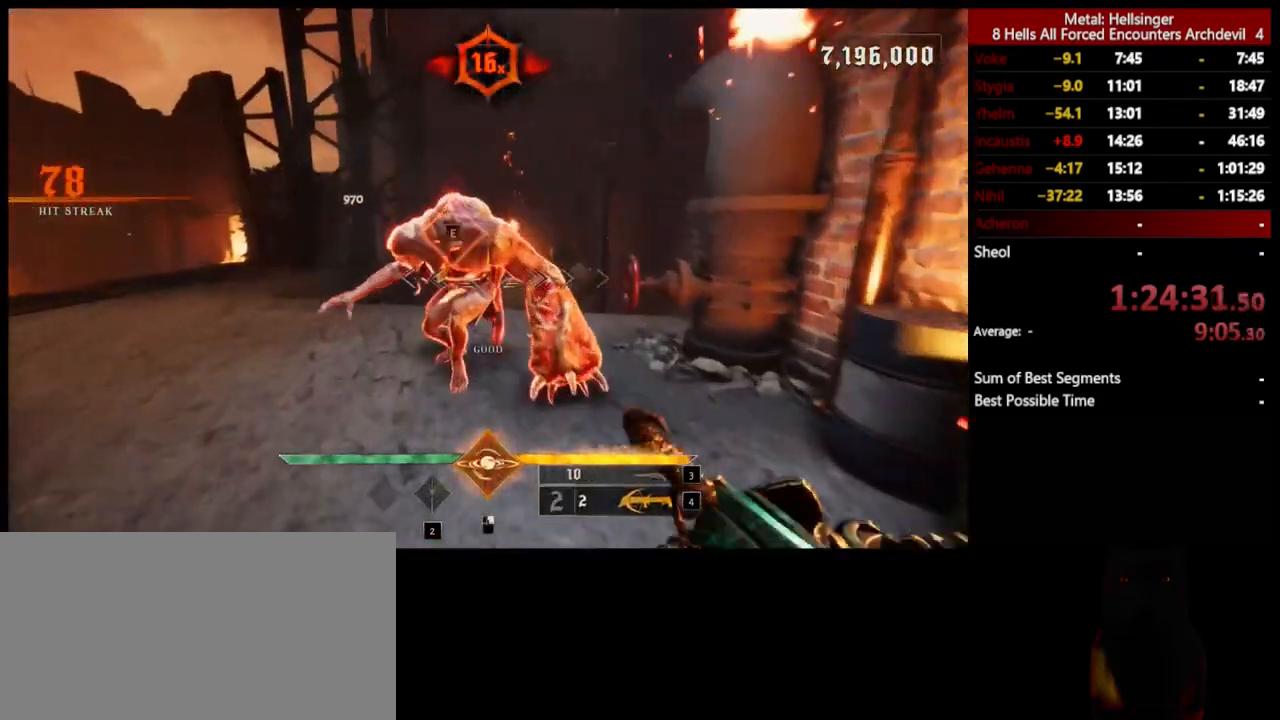
{"keys": ["a", "w"], "mouse": [], "events": [[17, "d", "down"], [267, "a", "down"], [267, "d", "up"], [351, "mouse_left", "down"], [418, "w", "down"], [434, "mouse_left", "up"]]}
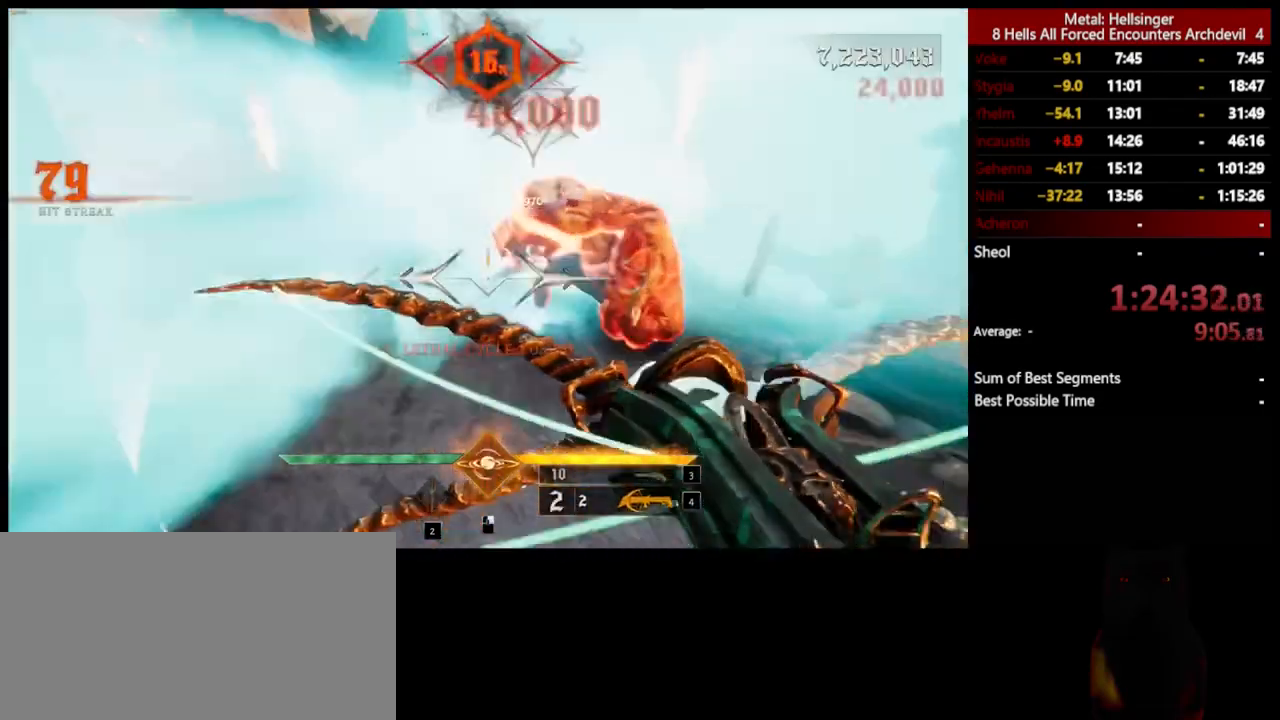
{"keys": ["4", "w"], "mouse": [], "events": [[184, "3", "down"], [267, "a", "up"], [334, "3", "up"], [384, "4", "down"]]}
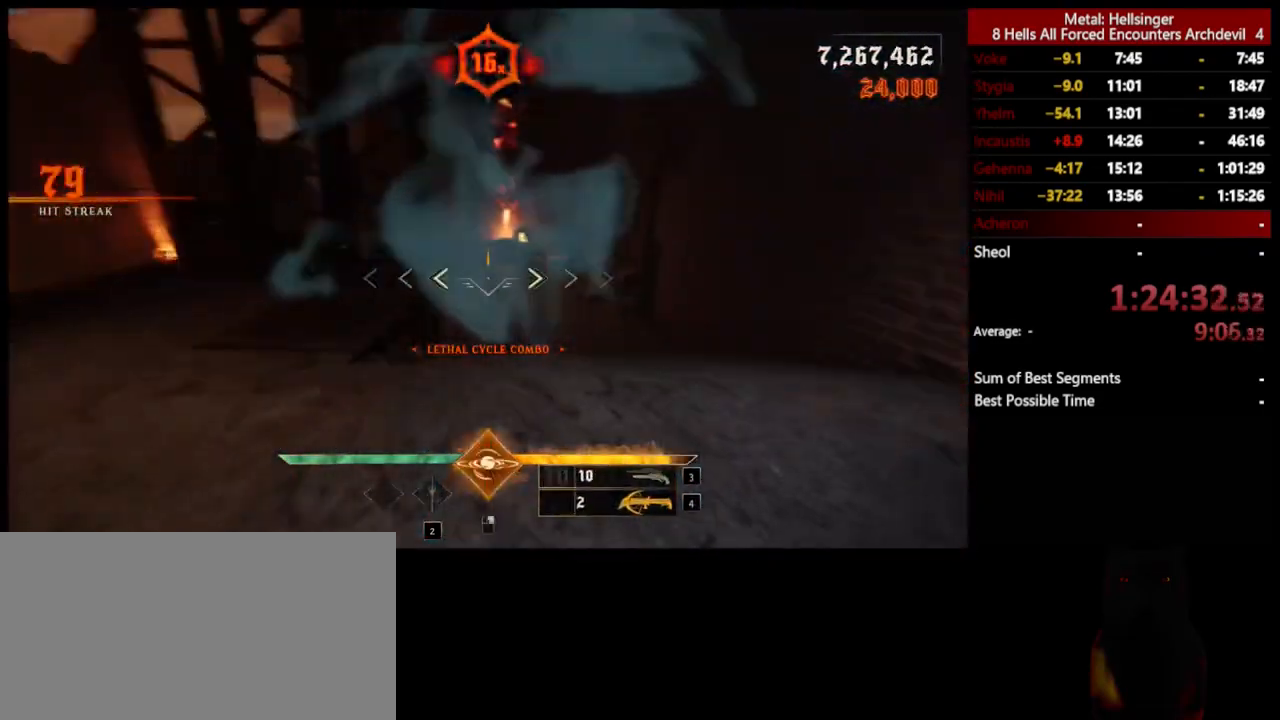
{"keys": ["d", "w"], "mouse": [], "events": [[17, "4", "up"], [201, "d", "down"], [251, "shift", "down"], [351, "space", "down"], [418, "shift", "up"], [468, "space", "up"]]}
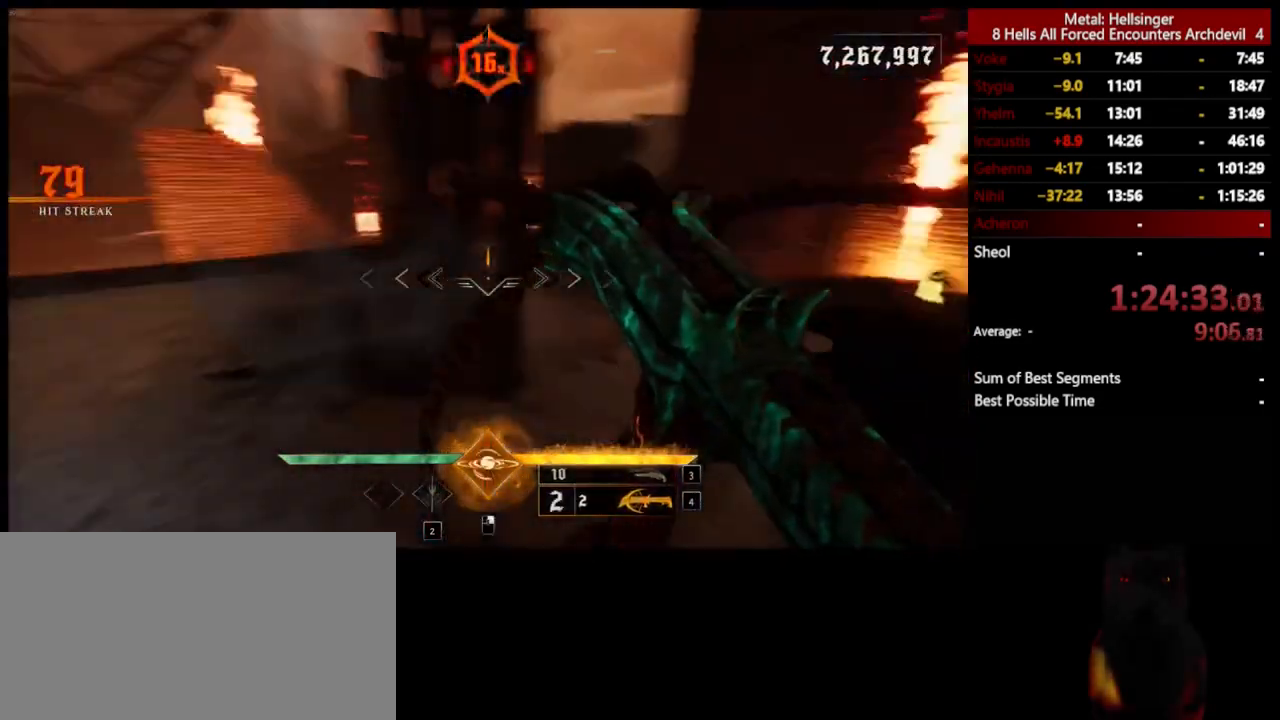
{"keys": ["a", "w"], "mouse": [], "events": [[50, "space", "down"], [167, "space", "up"], [451, "a", "down"], [451, "d", "up"]]}
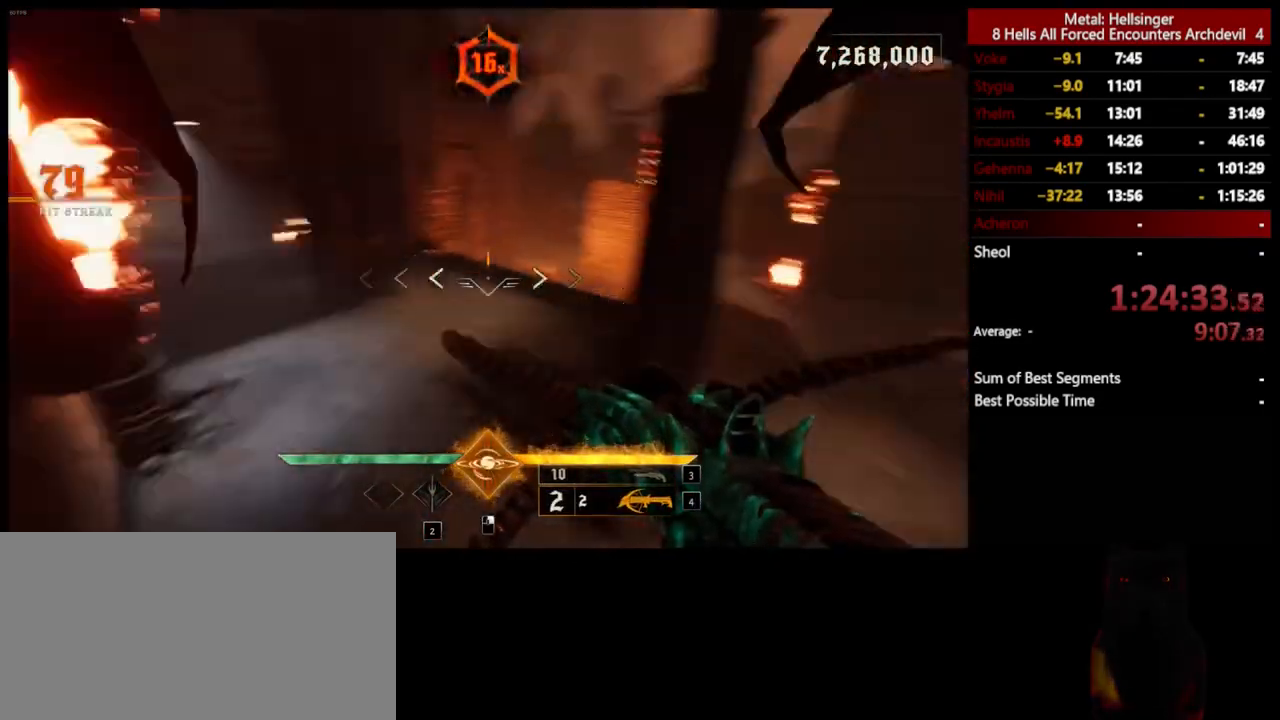
{"keys": ["3", "w"], "mouse": [], "events": [[434, "a", "up"], [501, "3", "down"]]}
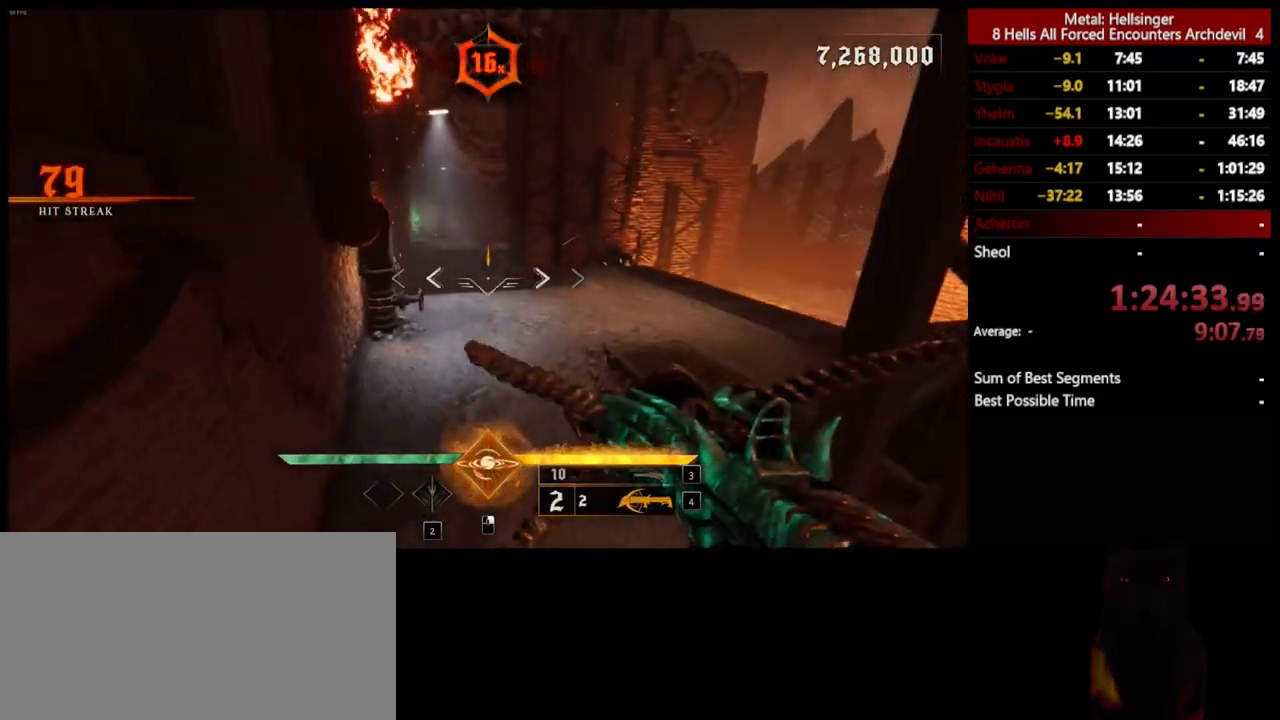
{"keys": ["w"], "mouse": [], "events": [[134, "3", "up"]]}
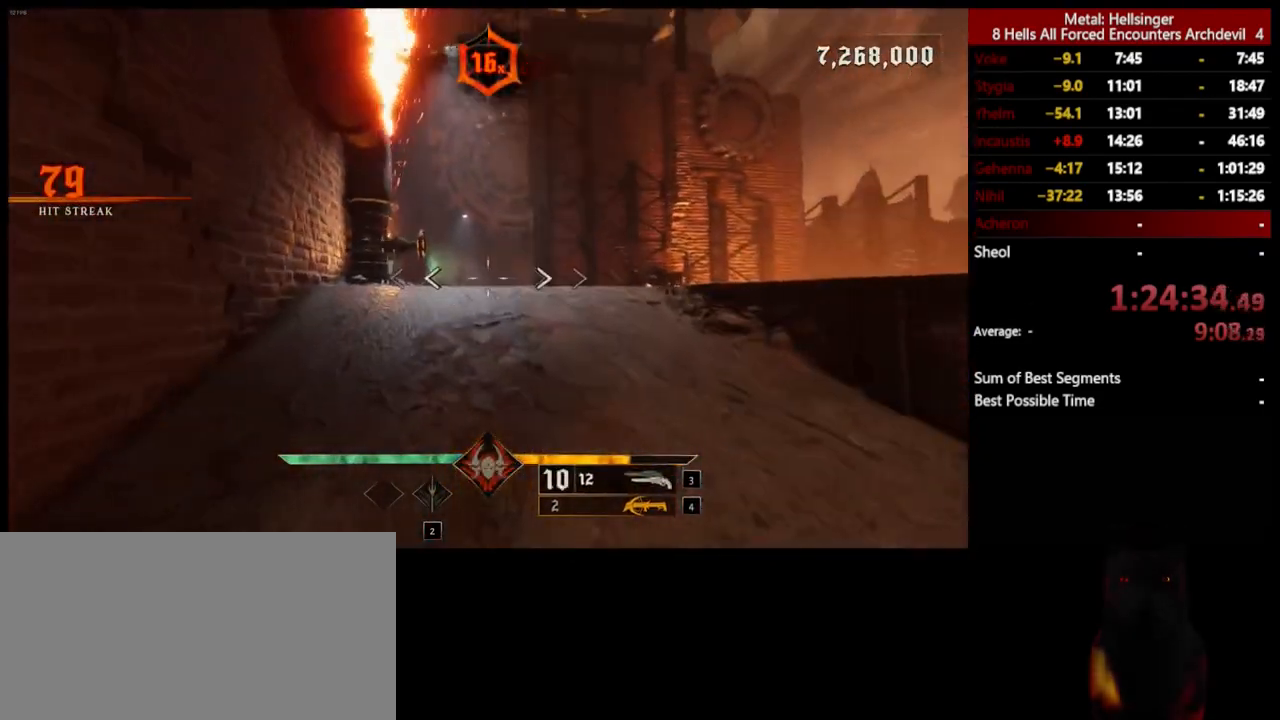
{"keys": ["w"], "mouse": [], "events": [[17, "mouse_left", "down"], [134, "mouse_left", "up"]]}
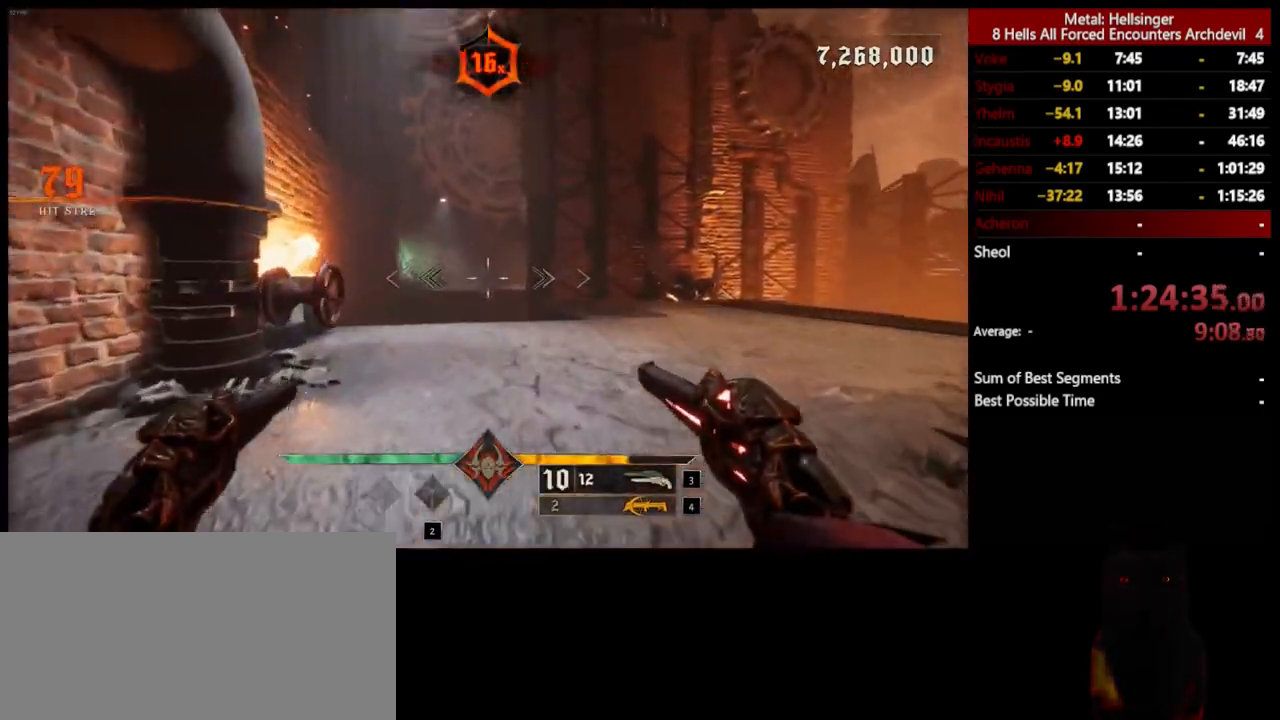
{"keys": ["w"], "mouse": [], "events": [[16, "mouse_left", "down"], [66, "a", "down"], [133, "mouse_left", "up"], [217, "a", "up"]]}
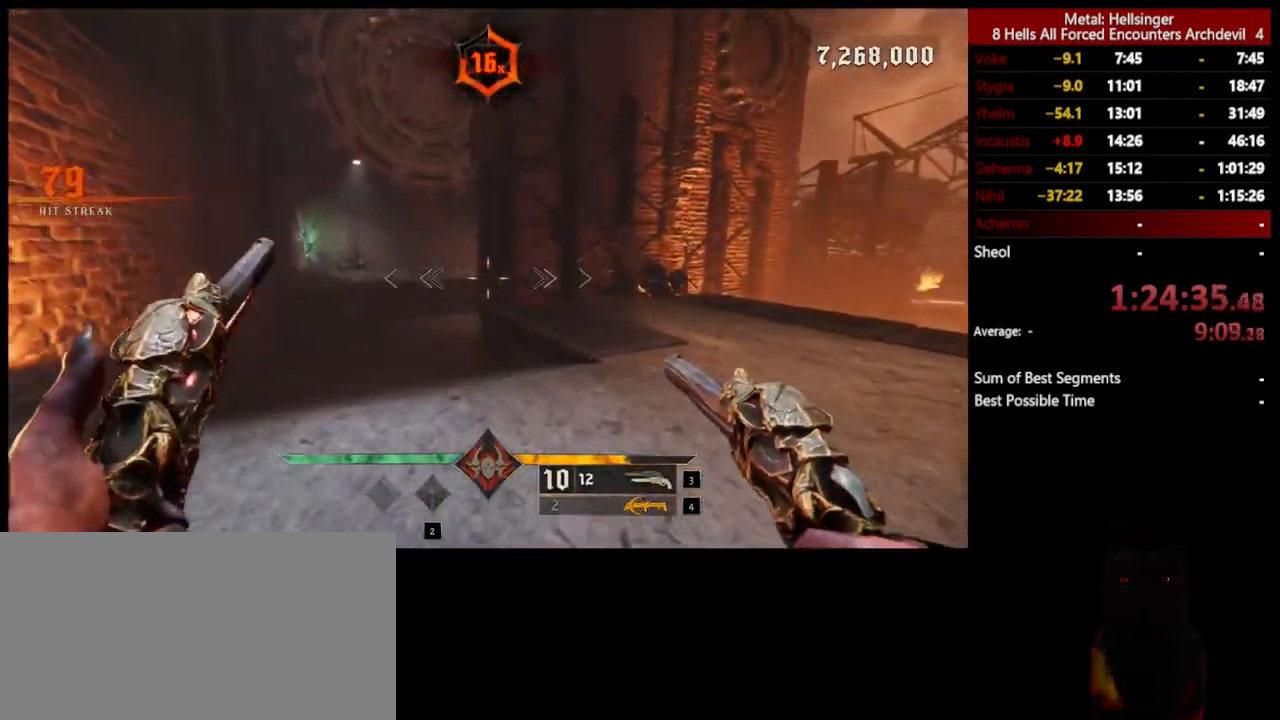
{"keys": ["a", "w"], "mouse": [], "events": [[16, "a", "down"], [50, "mouse_left", "down"], [167, "mouse_left", "up"]]}
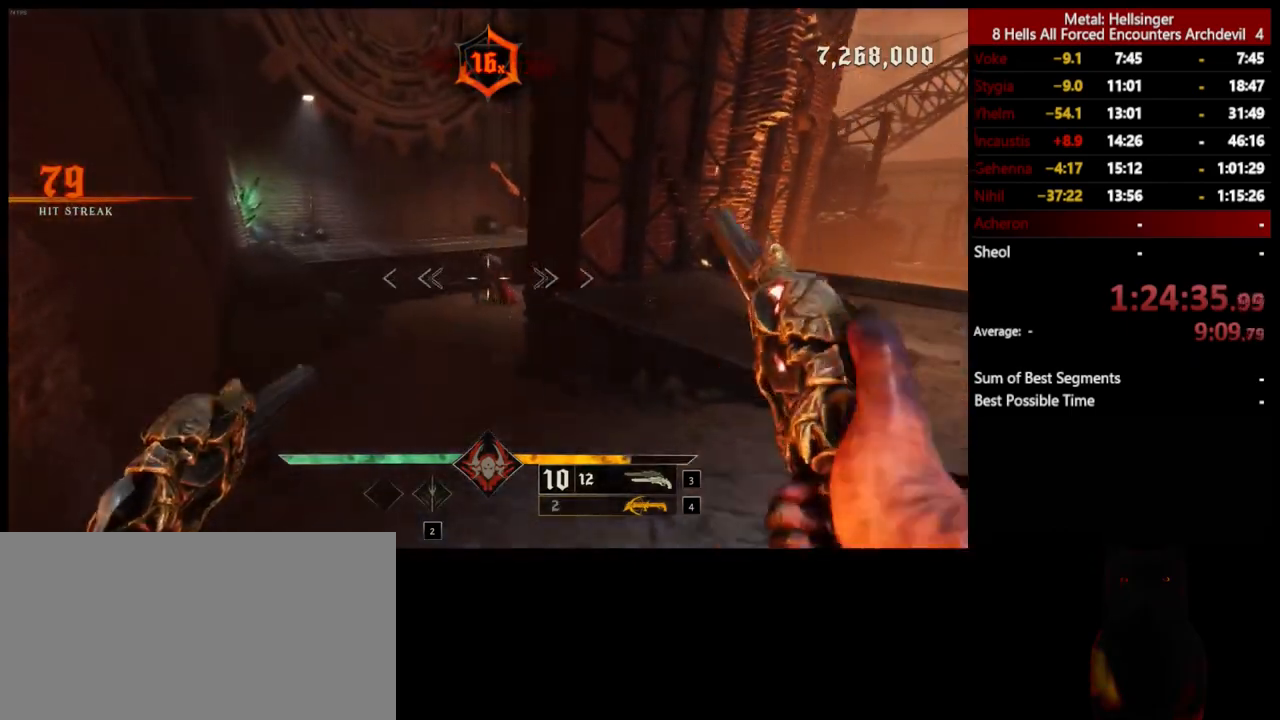
{"keys": [], "mouse": [], "events": [[83, "a", "up"], [83, "mouse_left", "down"], [183, "mouse_left", "up"], [233, "w", "up"]]}
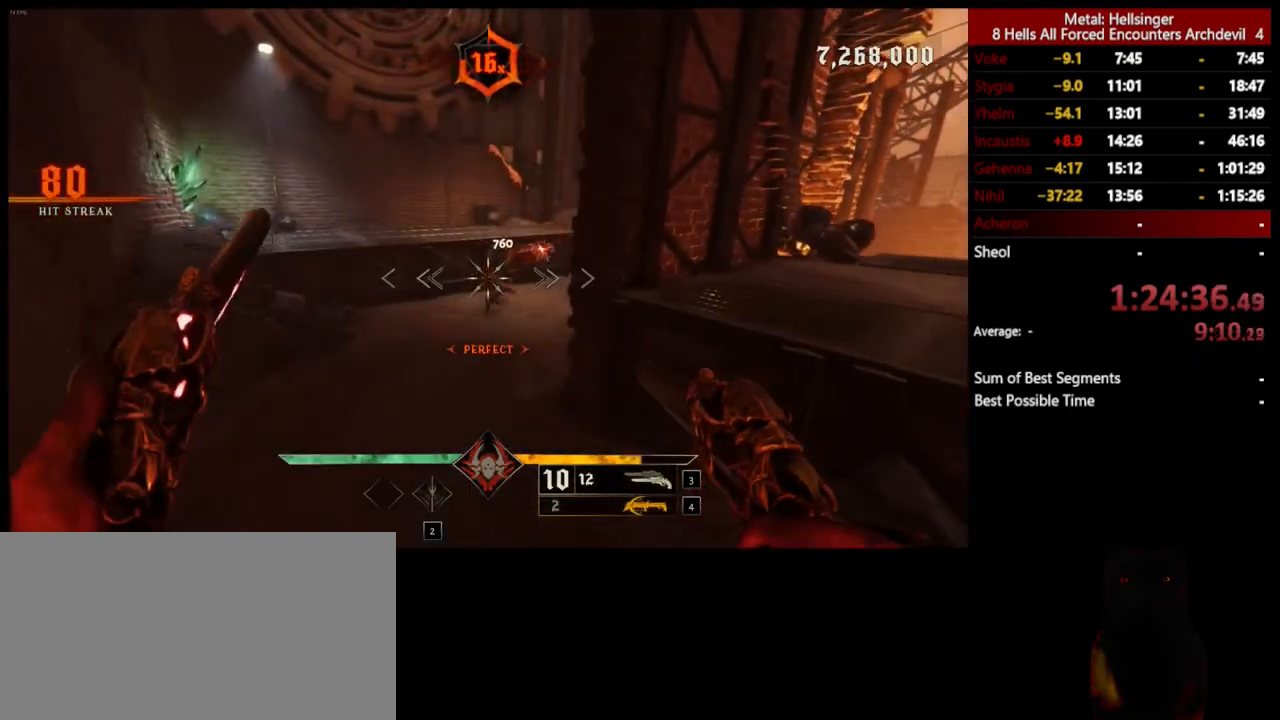
{"keys": [], "mouse": [], "events": [[100, "mouse_left", "down"], [133, "s", "down"], [200, "mouse_left", "up"], [400, "s", "up"]]}